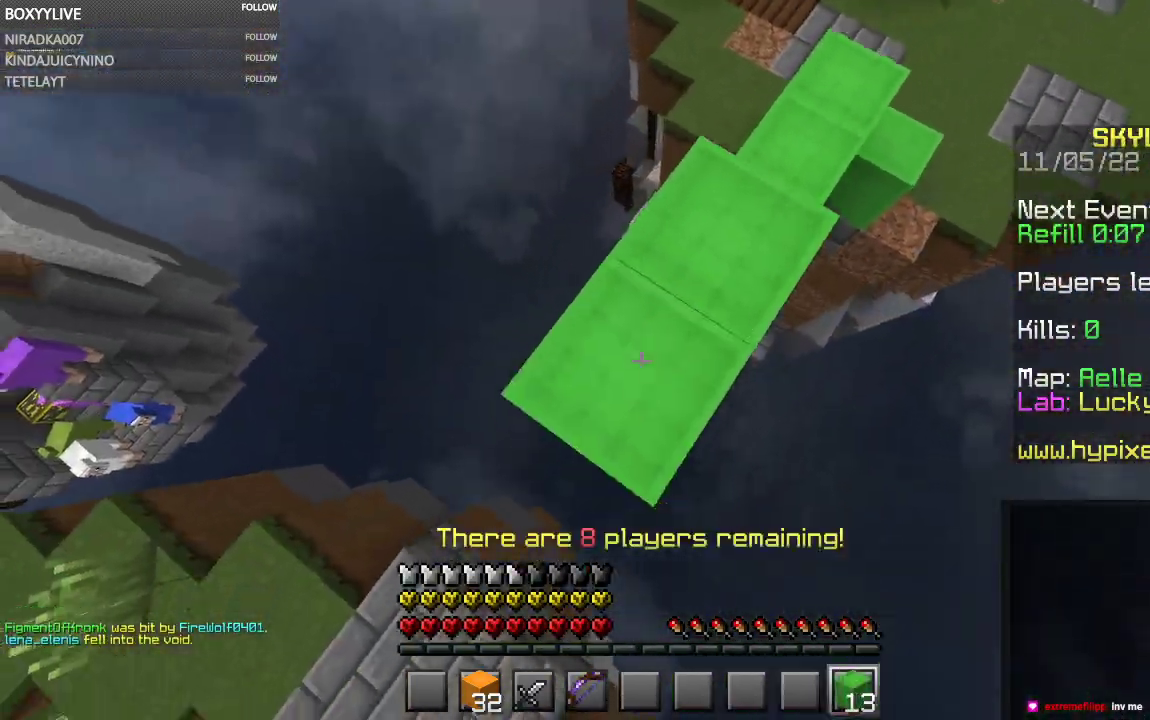
Gameplay with keyboard and mouse; each line is a JSON object with the keys and mouse buttons held at the frame after it. "events" lists presses ("down") and releases ("up") of "a", "d", "s", "space", "w", "mouse_left" and "mouse_right" between this image and that frame as [ms after this image, input, new state], when the widget could be followed in between. "mouse_left", "mouse_right" = the "left", "right" buttons of the "mouse" list. No other keys are recorded. Fast repeated clicks can show as one long hold. Mouse movement is not recorded.
{"keys": ["space", "w"], "mouse": [], "events": [[67, "a", "up"], [133, "s", "up"], [167, "w", "down"], [233, "mouse_right", "up"], [267, "space", "down"]]}
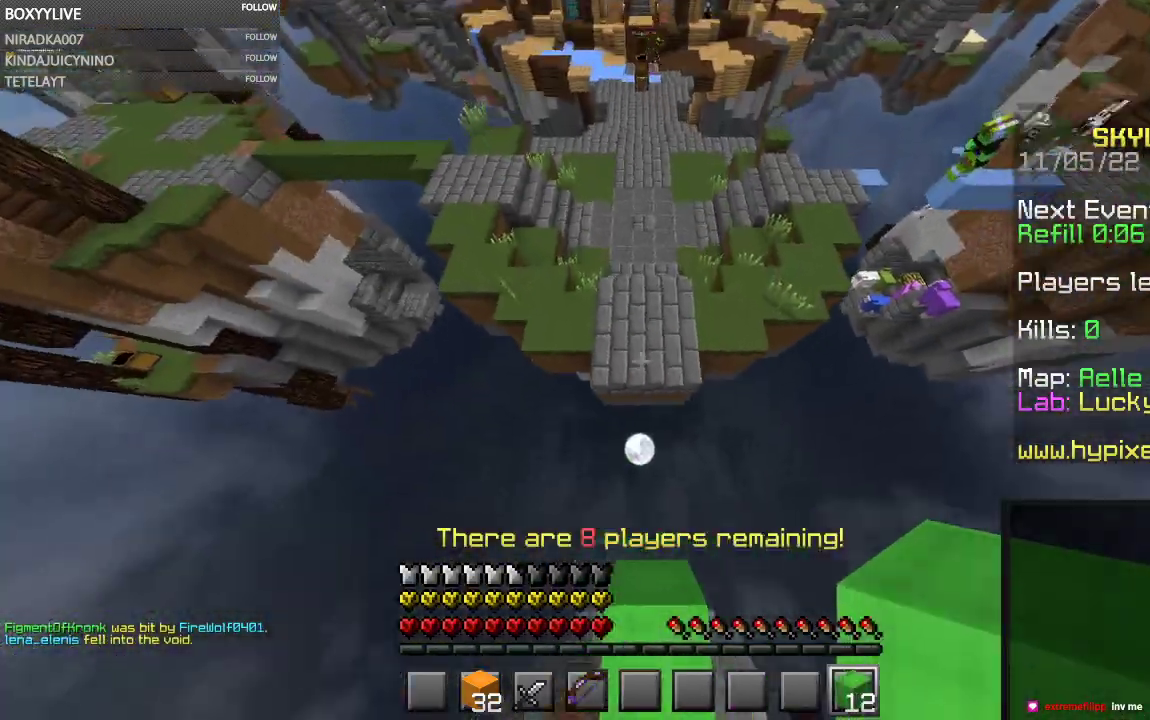
{"keys": ["space", "w"], "mouse": ["right"], "events": [[233, "space", "up"], [267, "mouse_right", "down"], [433, "space", "down"]]}
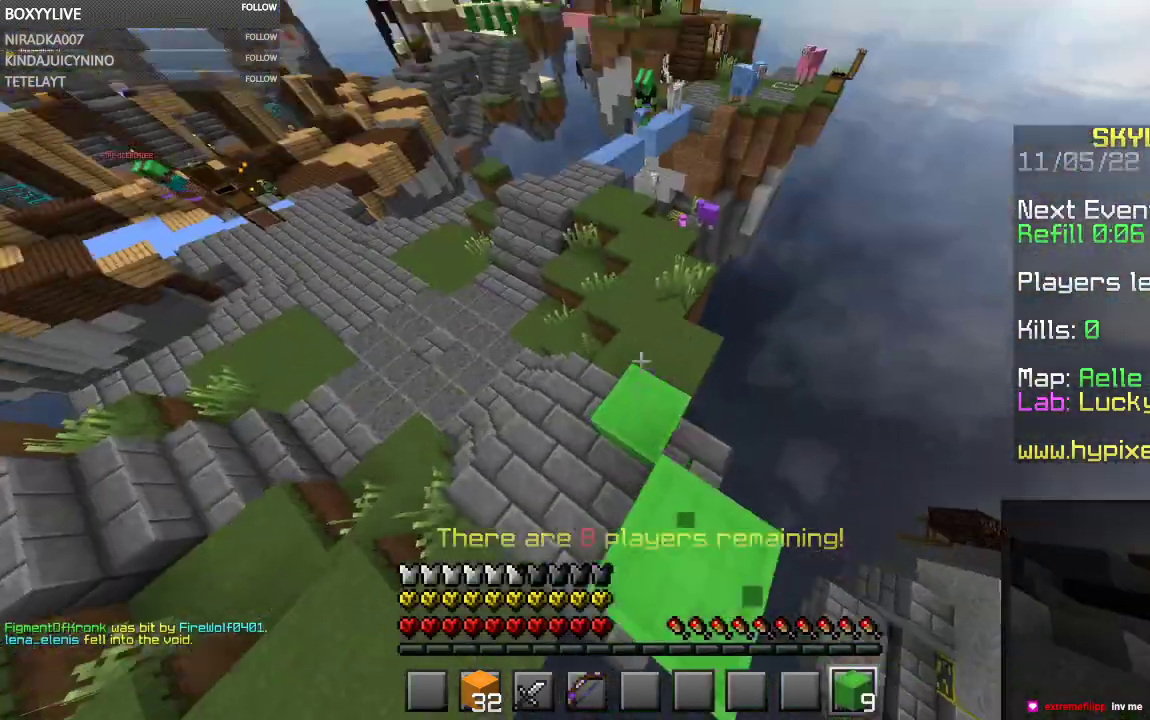
{"keys": ["w"], "mouse": ["right"], "events": [[33, "mouse_right", "up"], [333, "space", "up"], [367, "mouse_right", "down"]]}
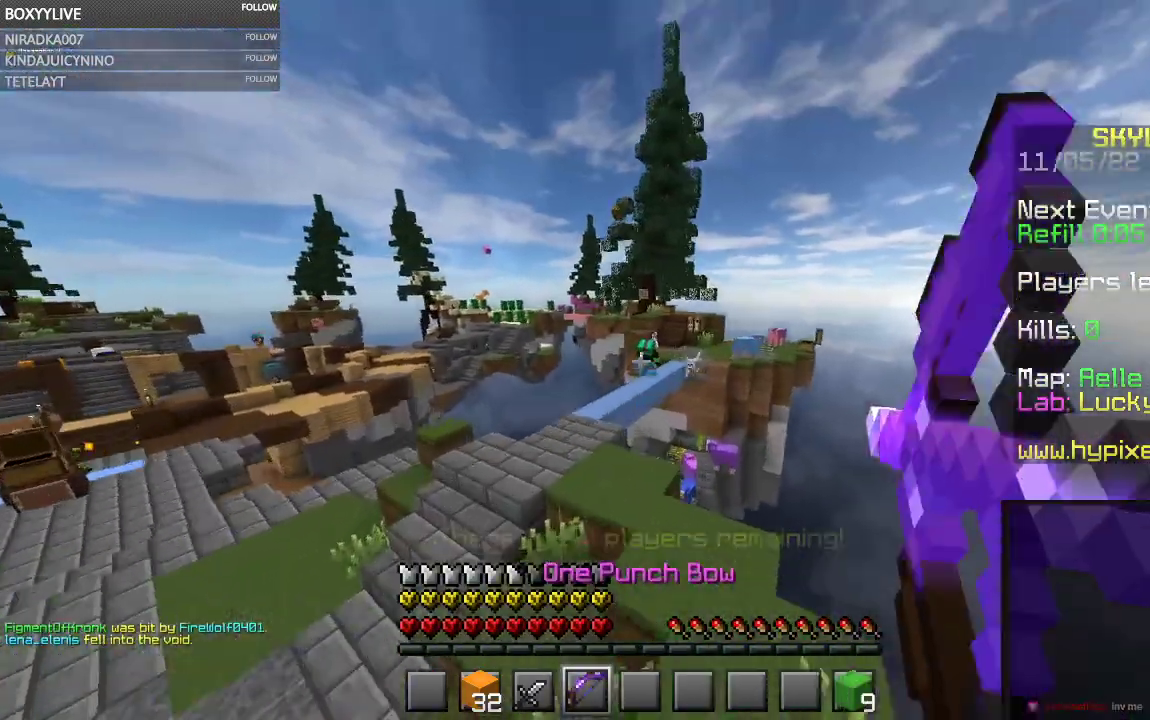
{"keys": ["d", "w"], "mouse": ["right"], "events": [[500, "d", "down"]]}
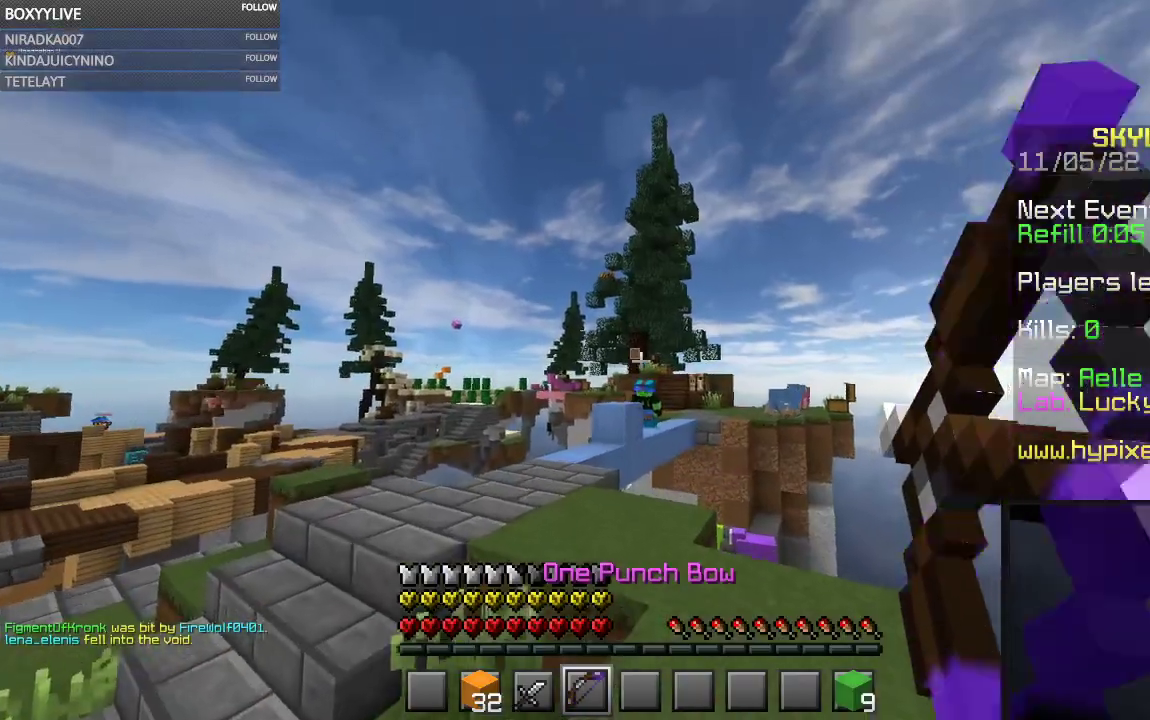
{"keys": ["space", "w"], "mouse": [], "events": [[200, "d", "up"], [267, "mouse_right", "up"], [500, "space", "down"]]}
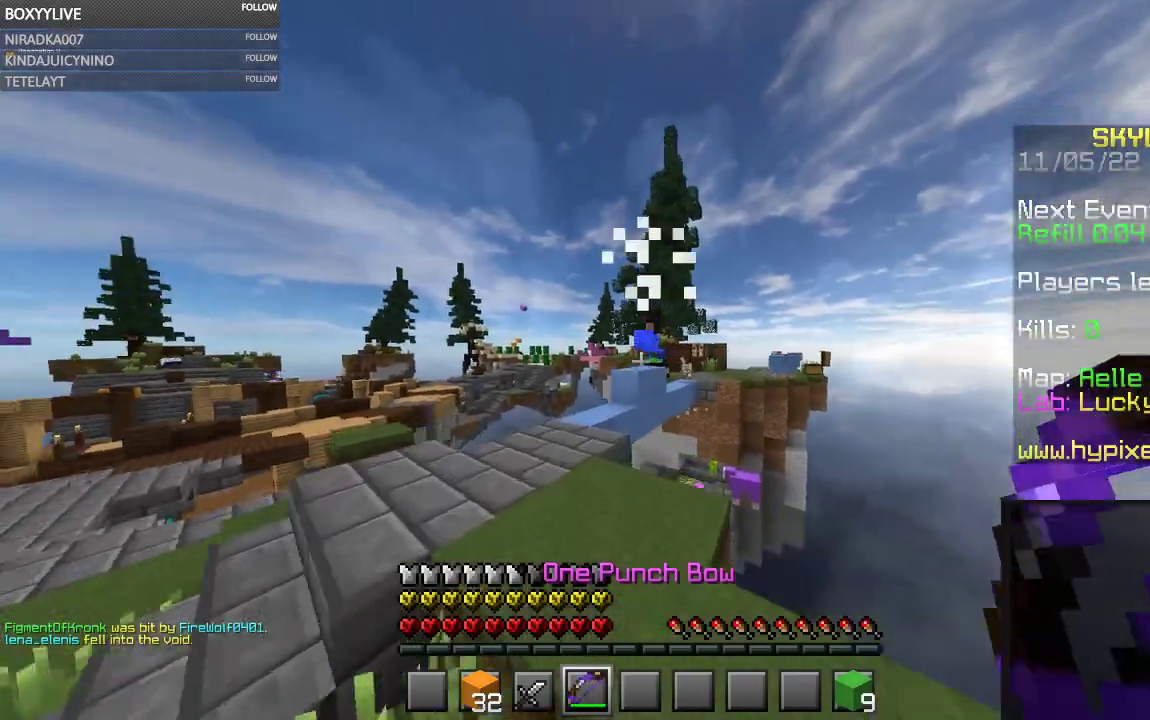
{"keys": ["a", "w"], "mouse": [], "events": [[67, "a", "down"], [400, "space", "up"]]}
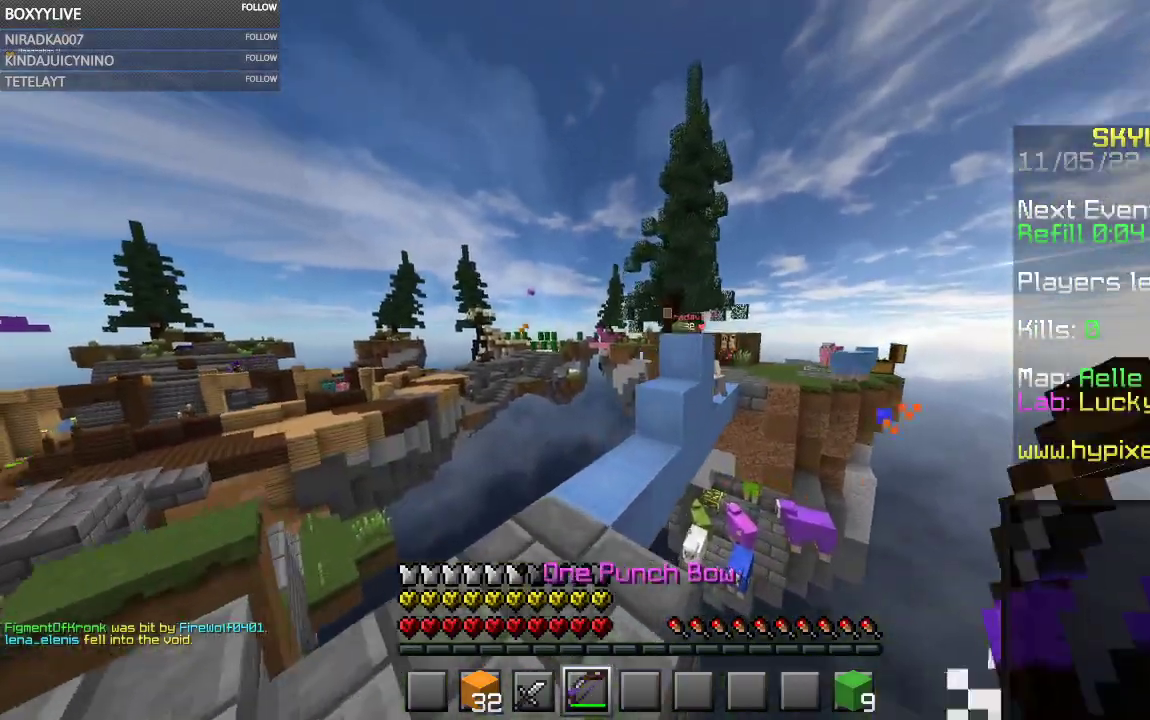
{"keys": ["space", "w"], "mouse": ["right"], "events": [[233, "mouse_right", "down"], [267, "w", "up"], [300, "a", "up"], [467, "space", "down"], [500, "w", "down"]]}